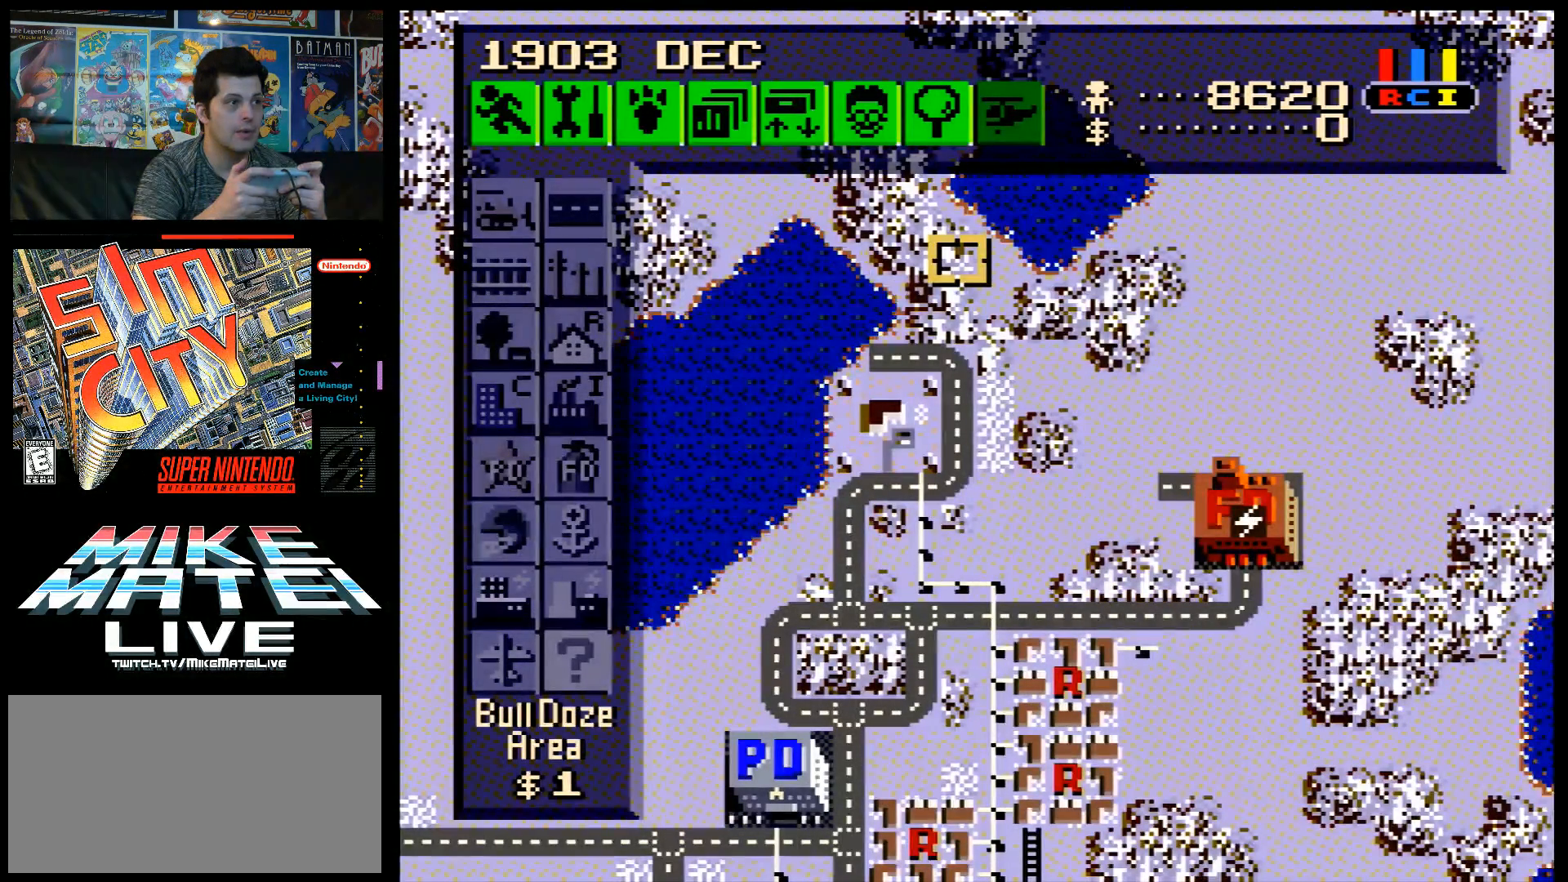
Gameplay with a controller (Nintendo layout); each line is a JSON object with the inputs held at the frame after it. "events" lists button and stick changes between this image and that frame as [ms after this image, input, new state], when the widget could be followed in between. Not read: L3 R3.
{"buttons": ["L1"], "events": []}
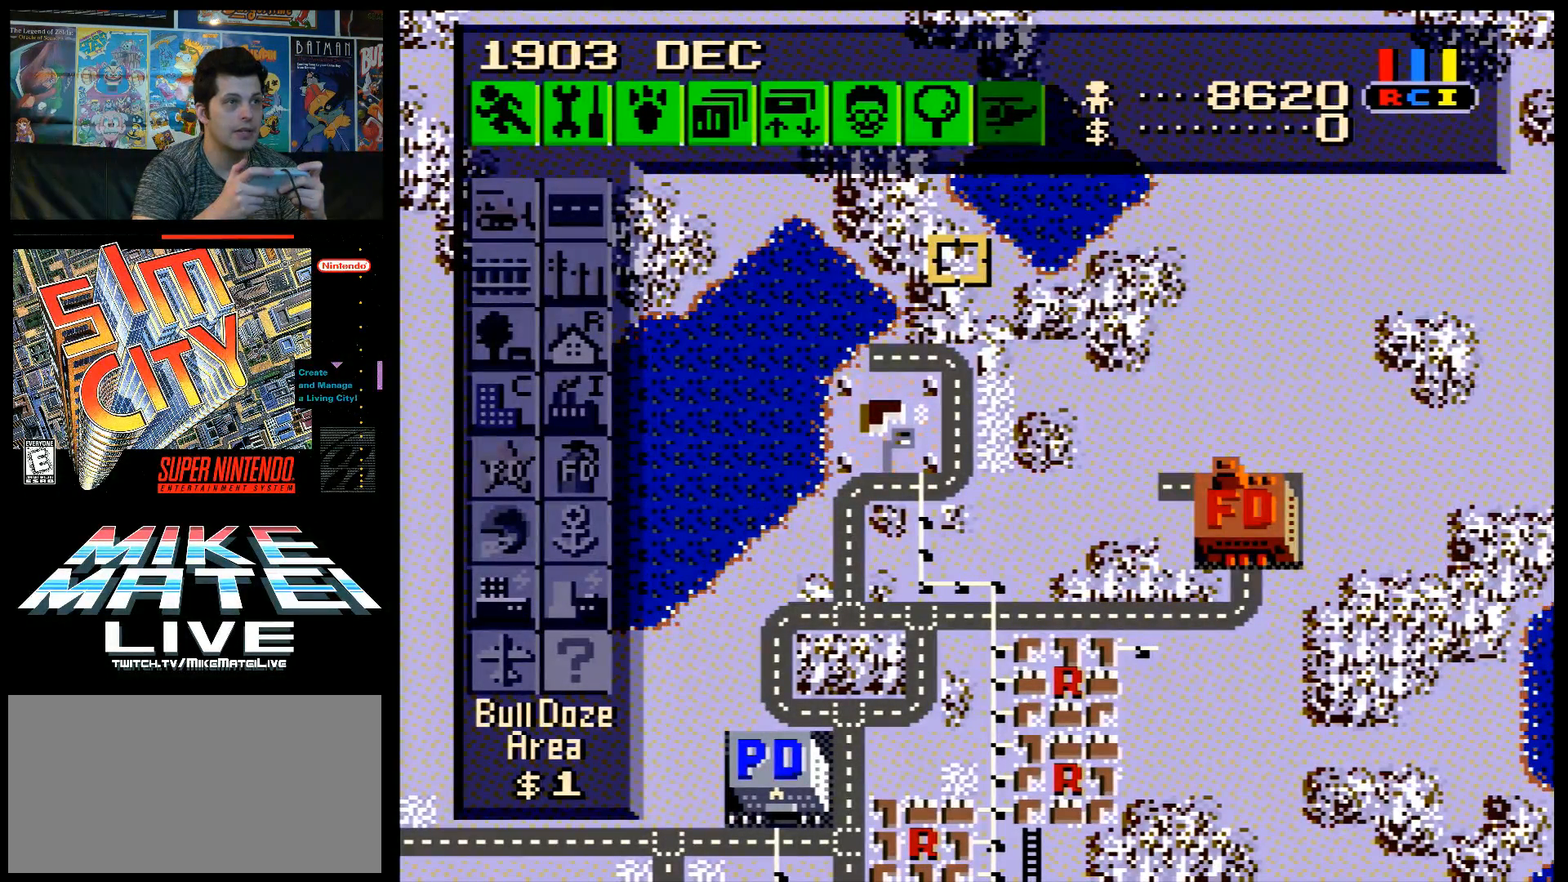
{"buttons": ["L1"], "events": []}
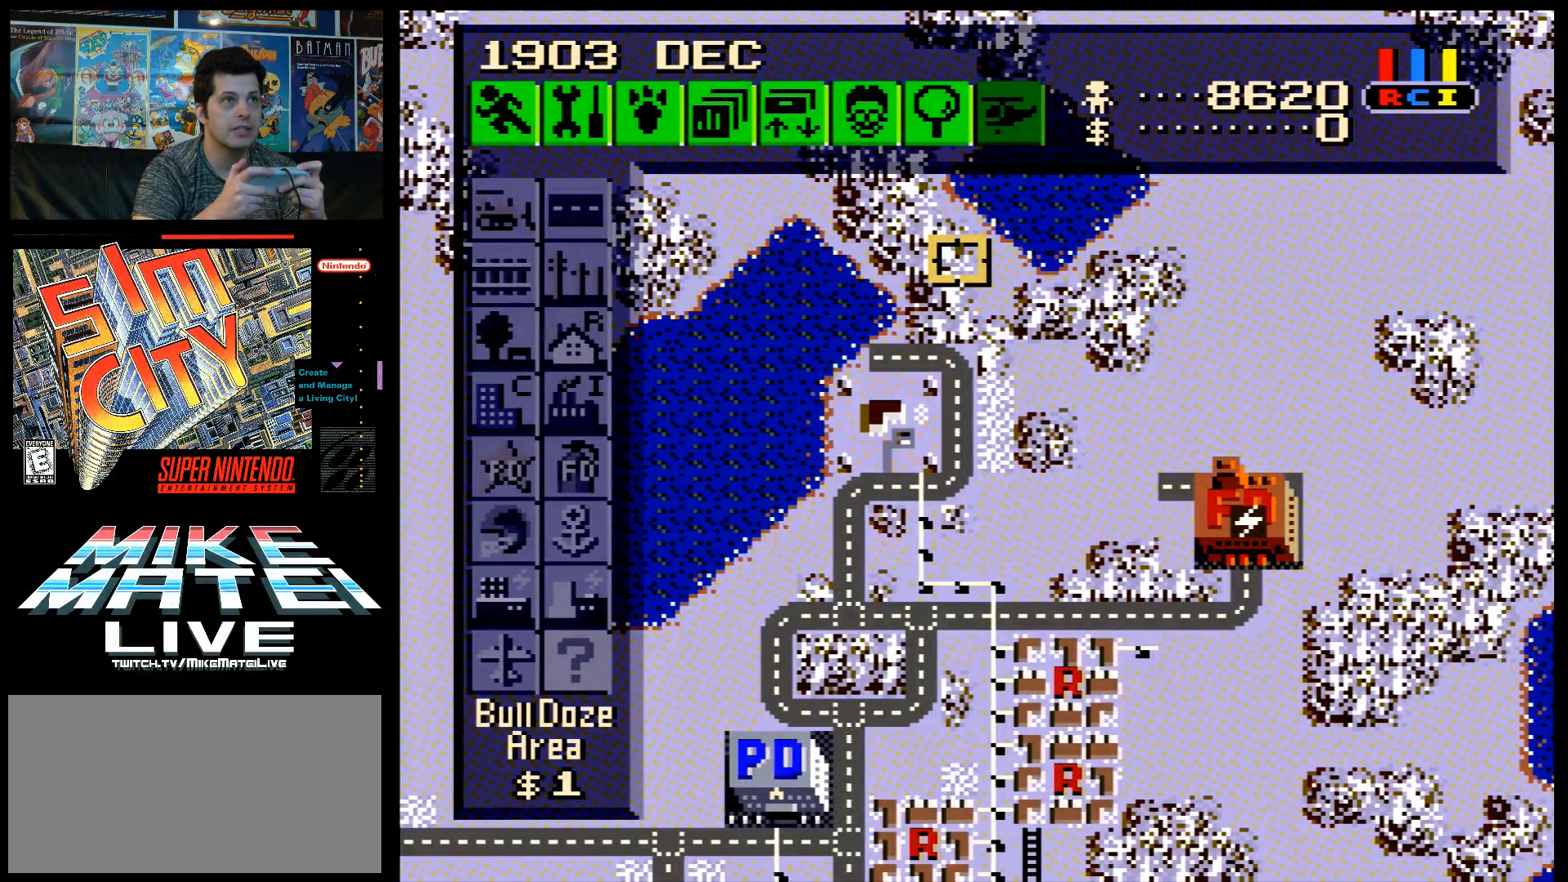
{"buttons": ["L1"], "events": []}
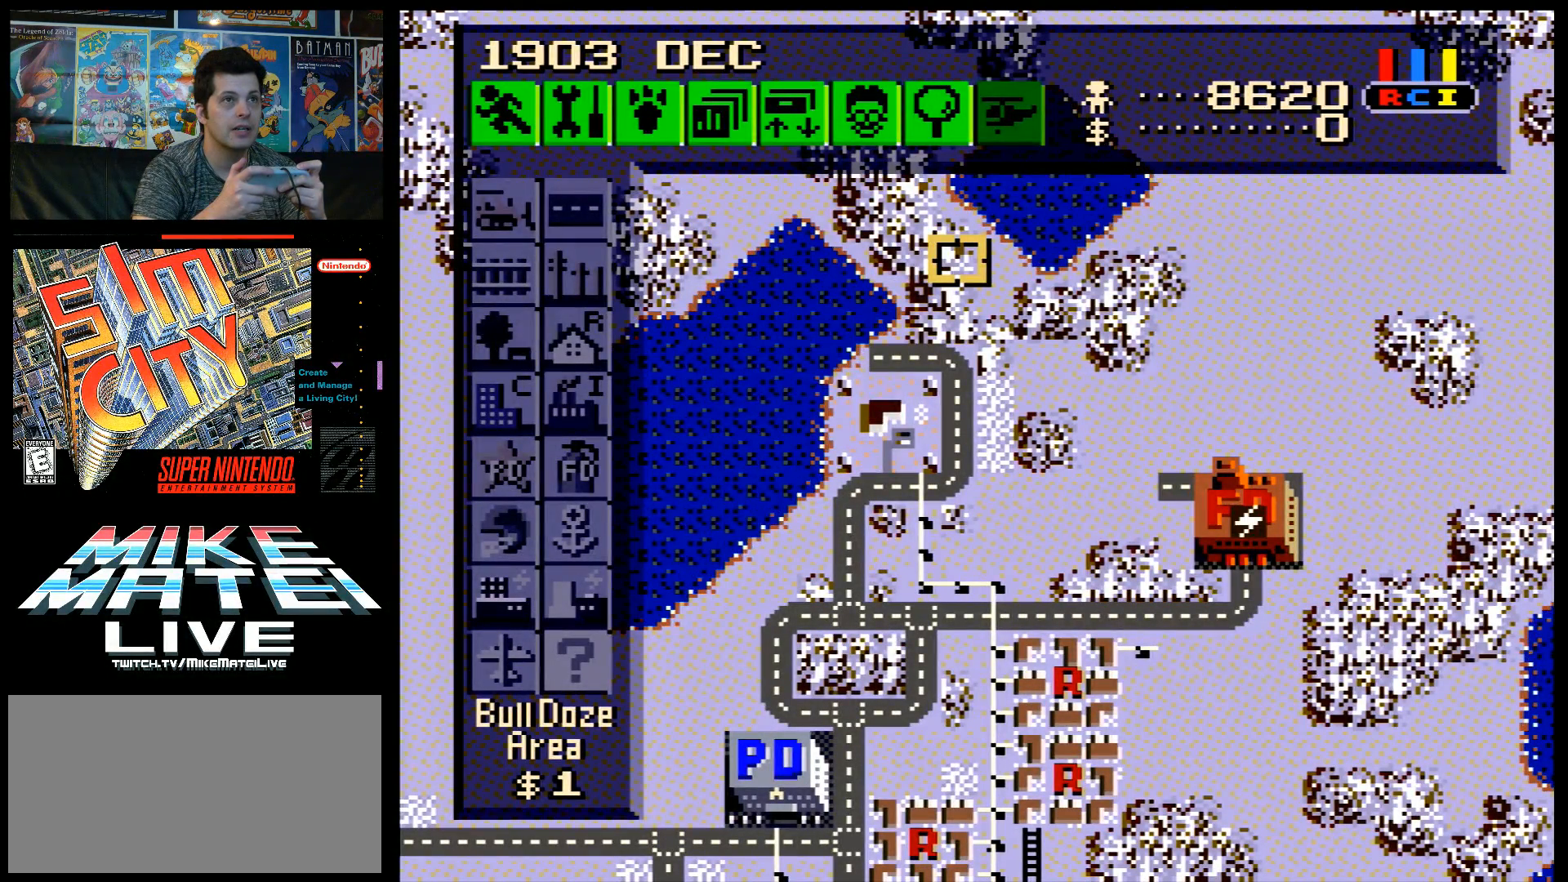
{"buttons": ["L1"], "events": []}
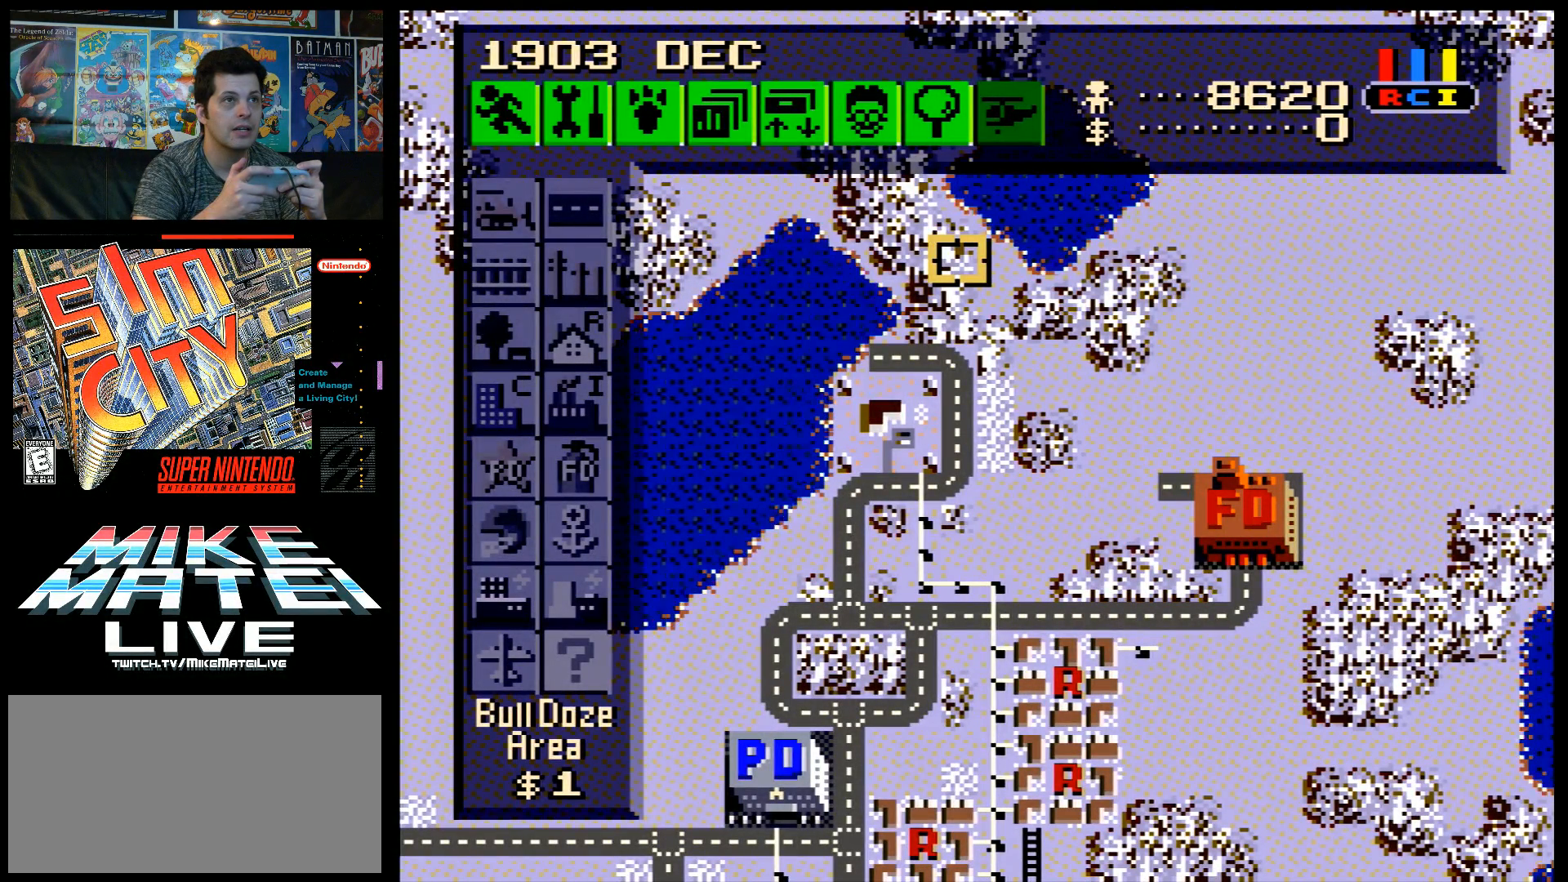
{"buttons": ["L1"], "events": []}
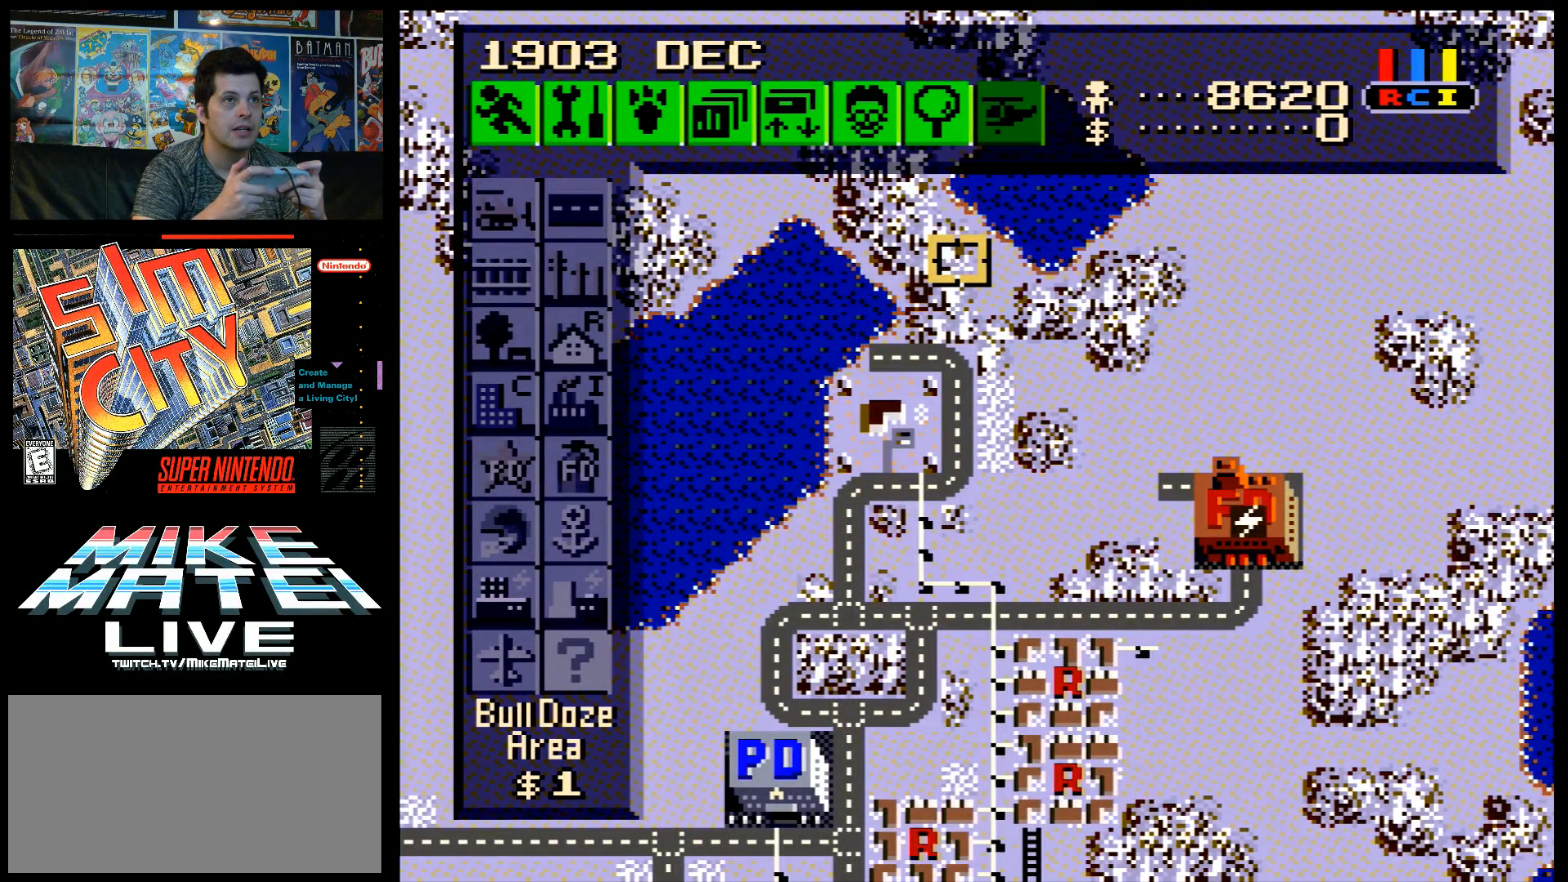
{"buttons": ["L1"], "events": []}
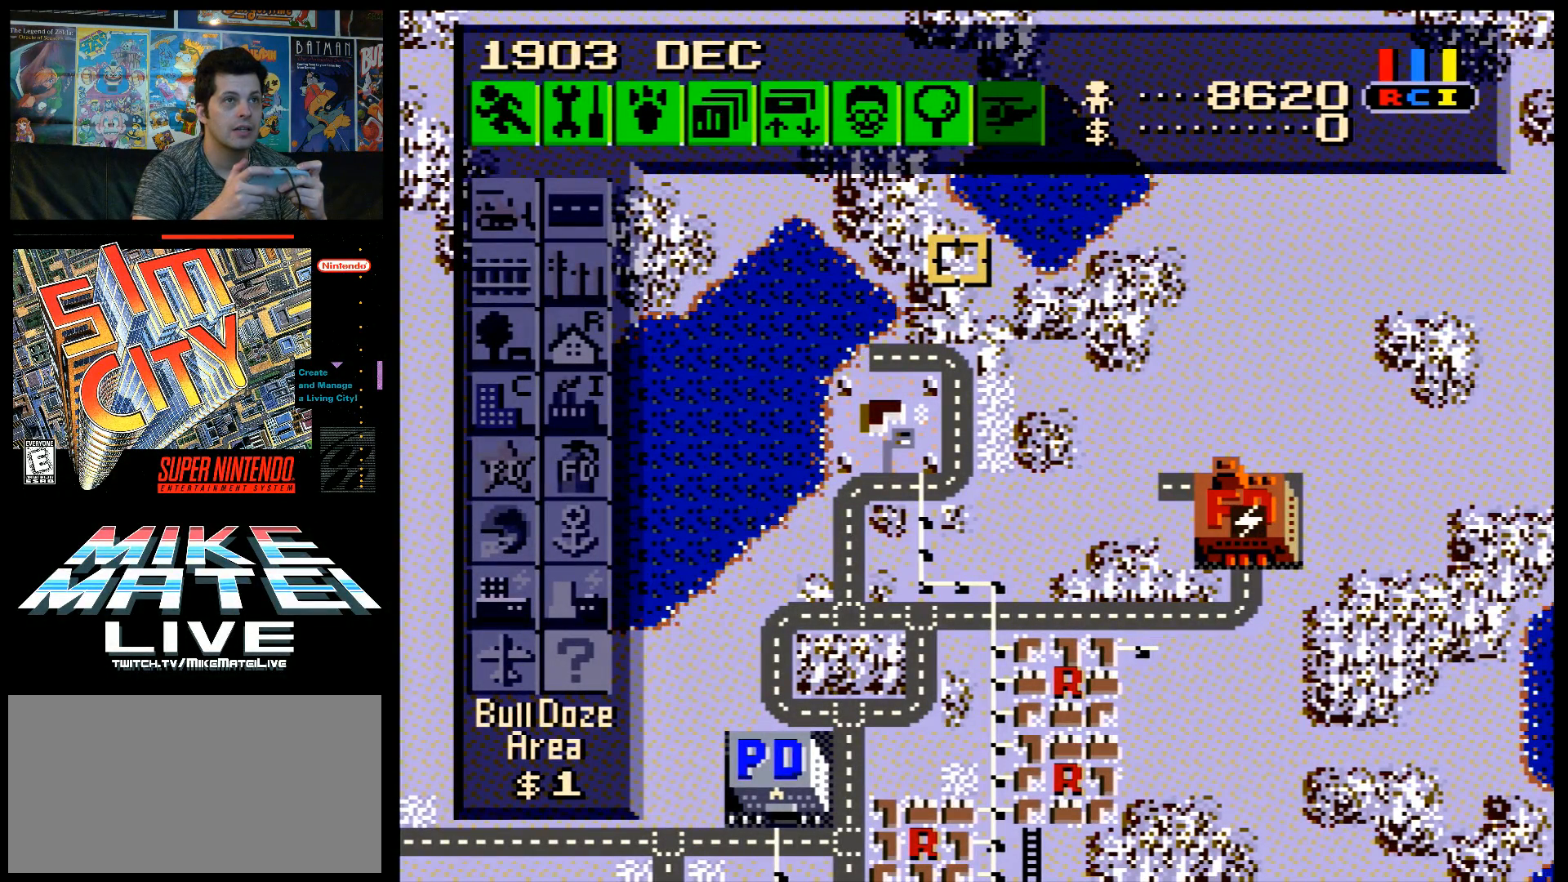
{"buttons": ["L1"], "events": []}
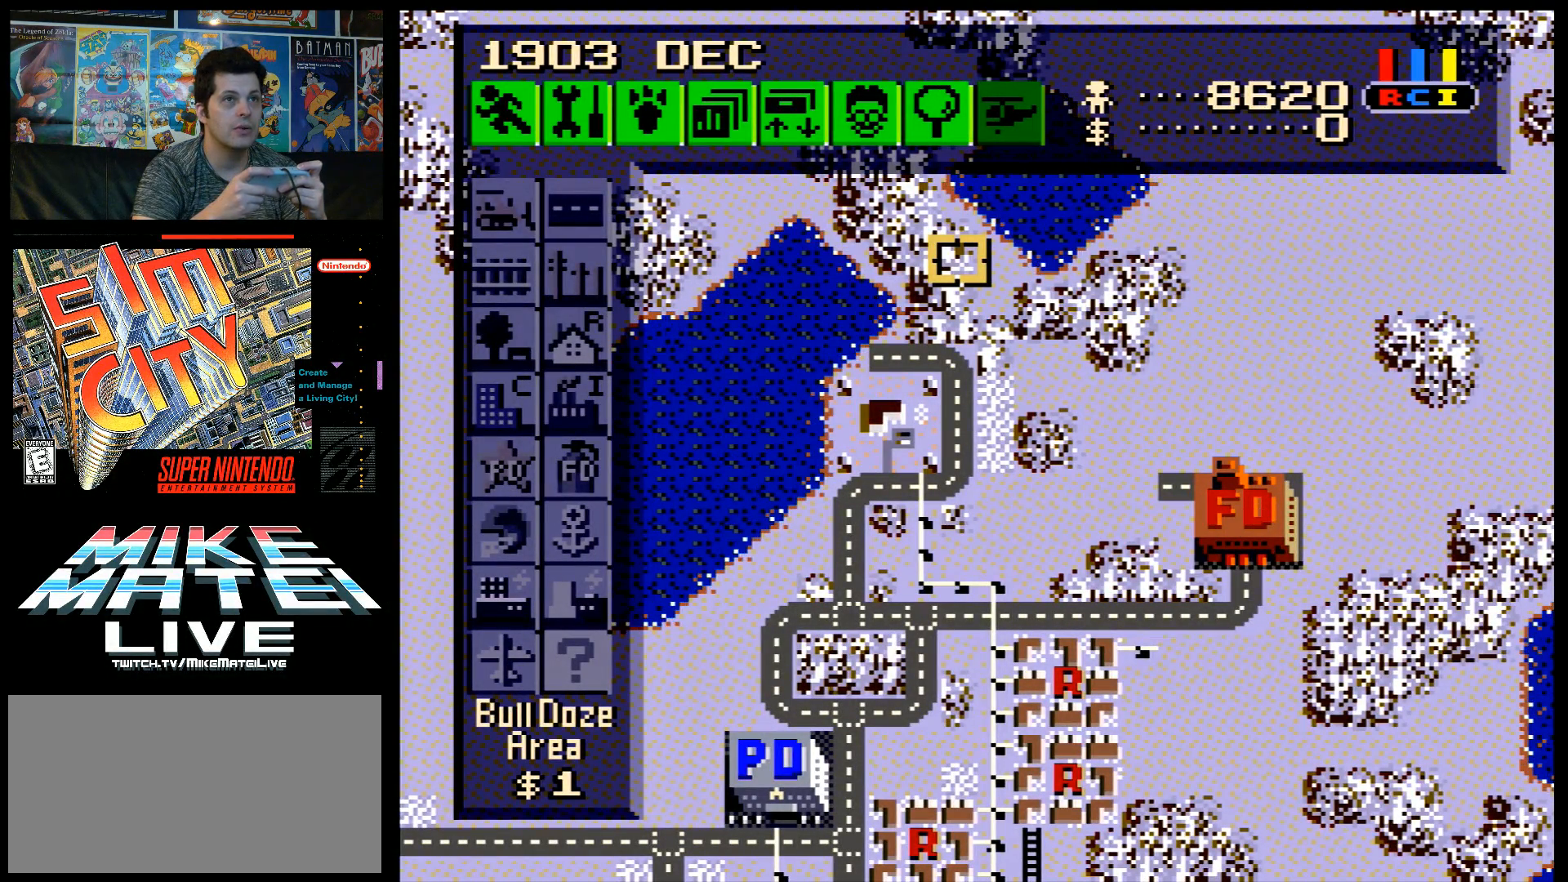
{"buttons": ["L1"], "events": []}
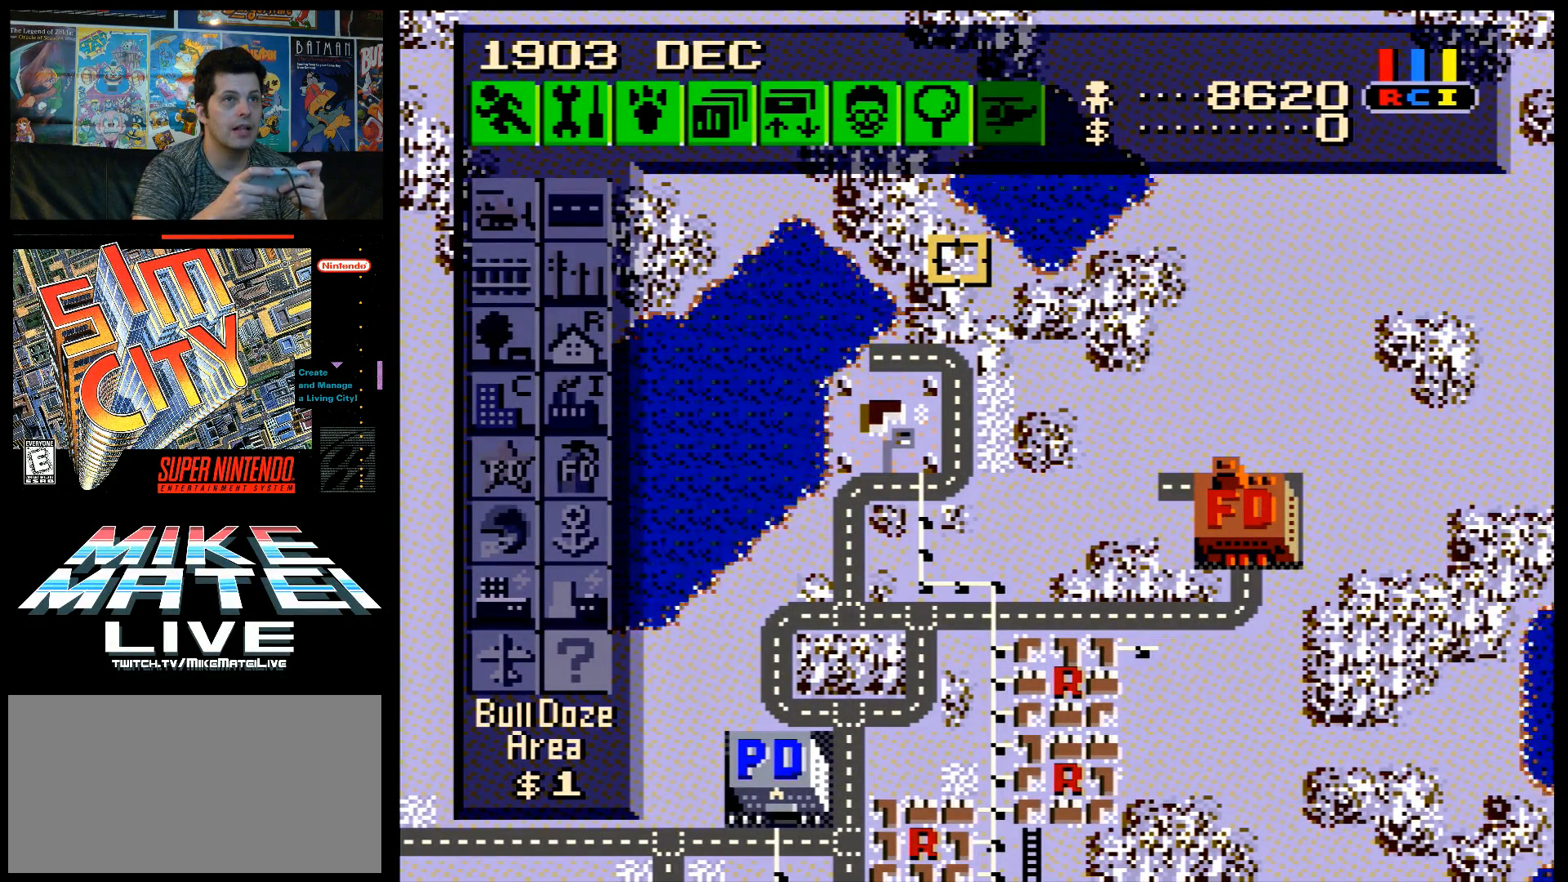
{"buttons": ["L1"], "events": []}
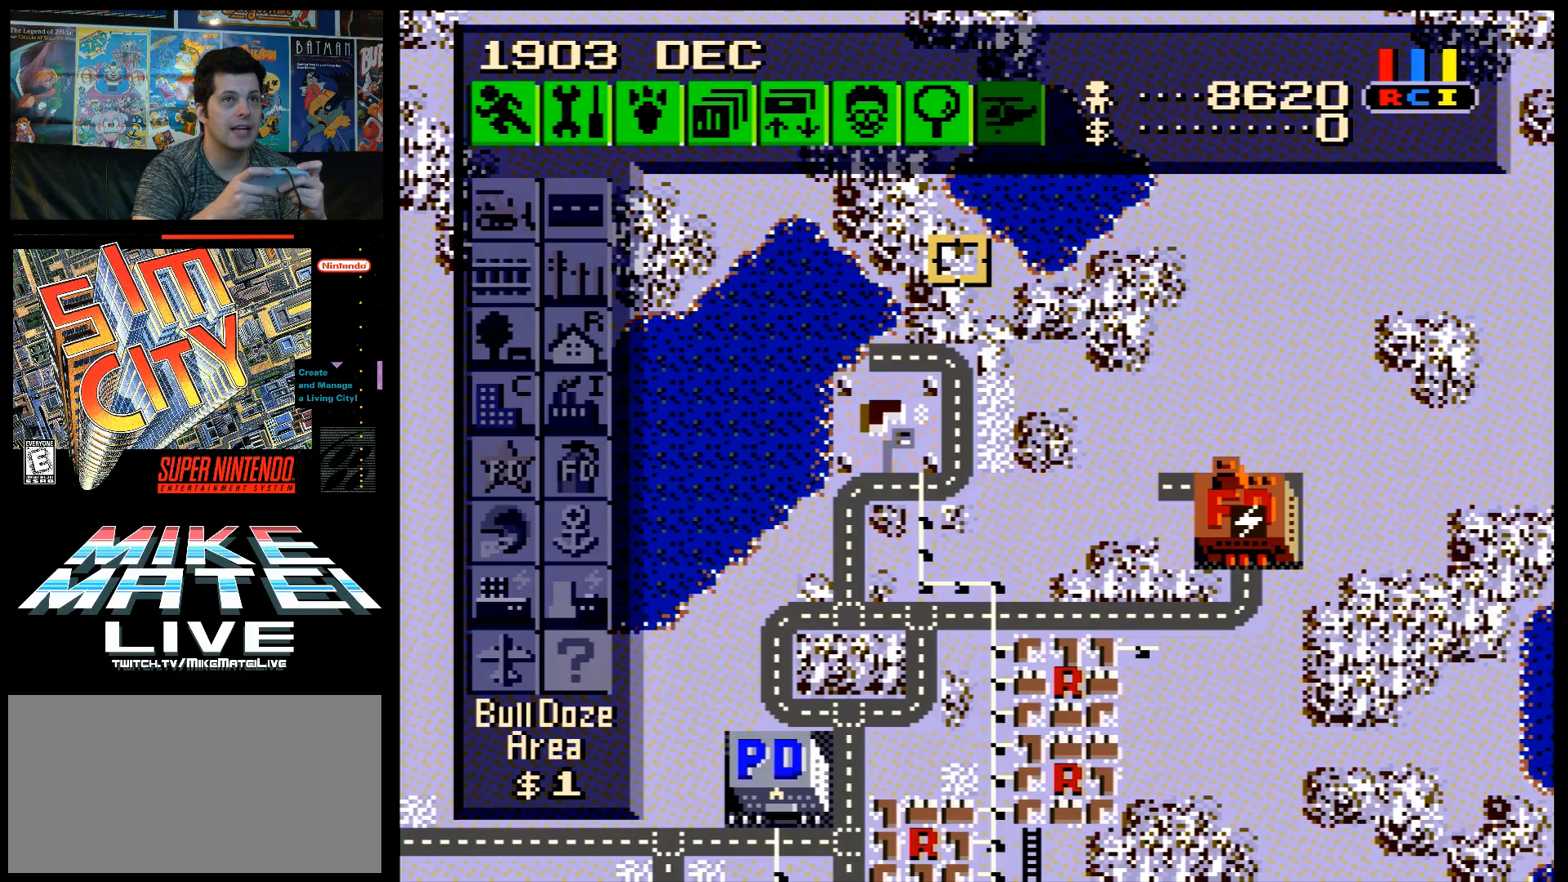
{"buttons": ["L1"], "events": []}
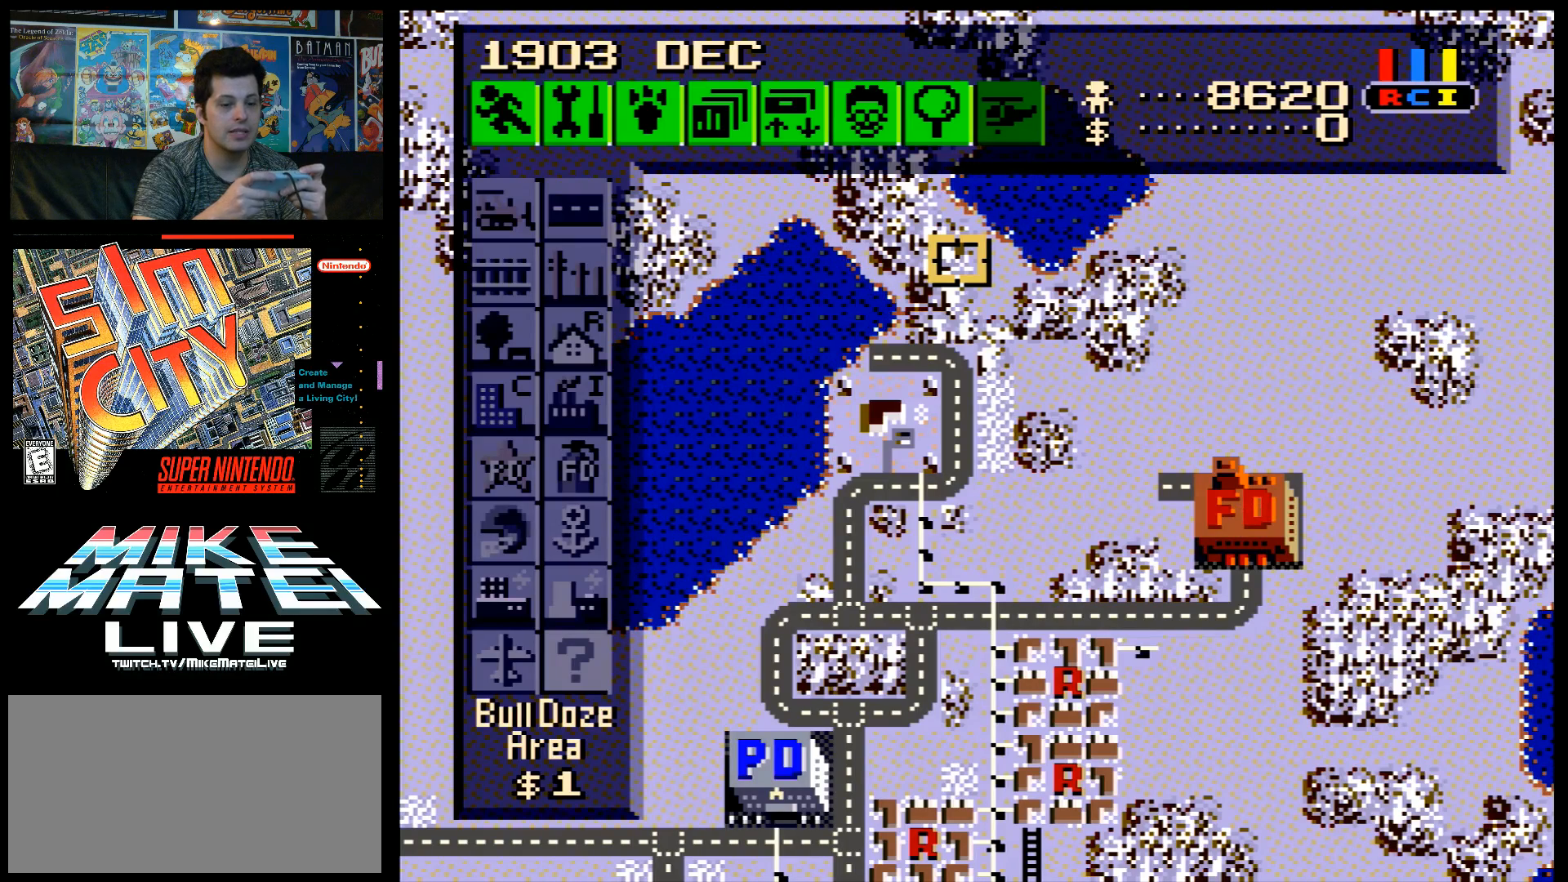
{"buttons": ["L1"], "events": []}
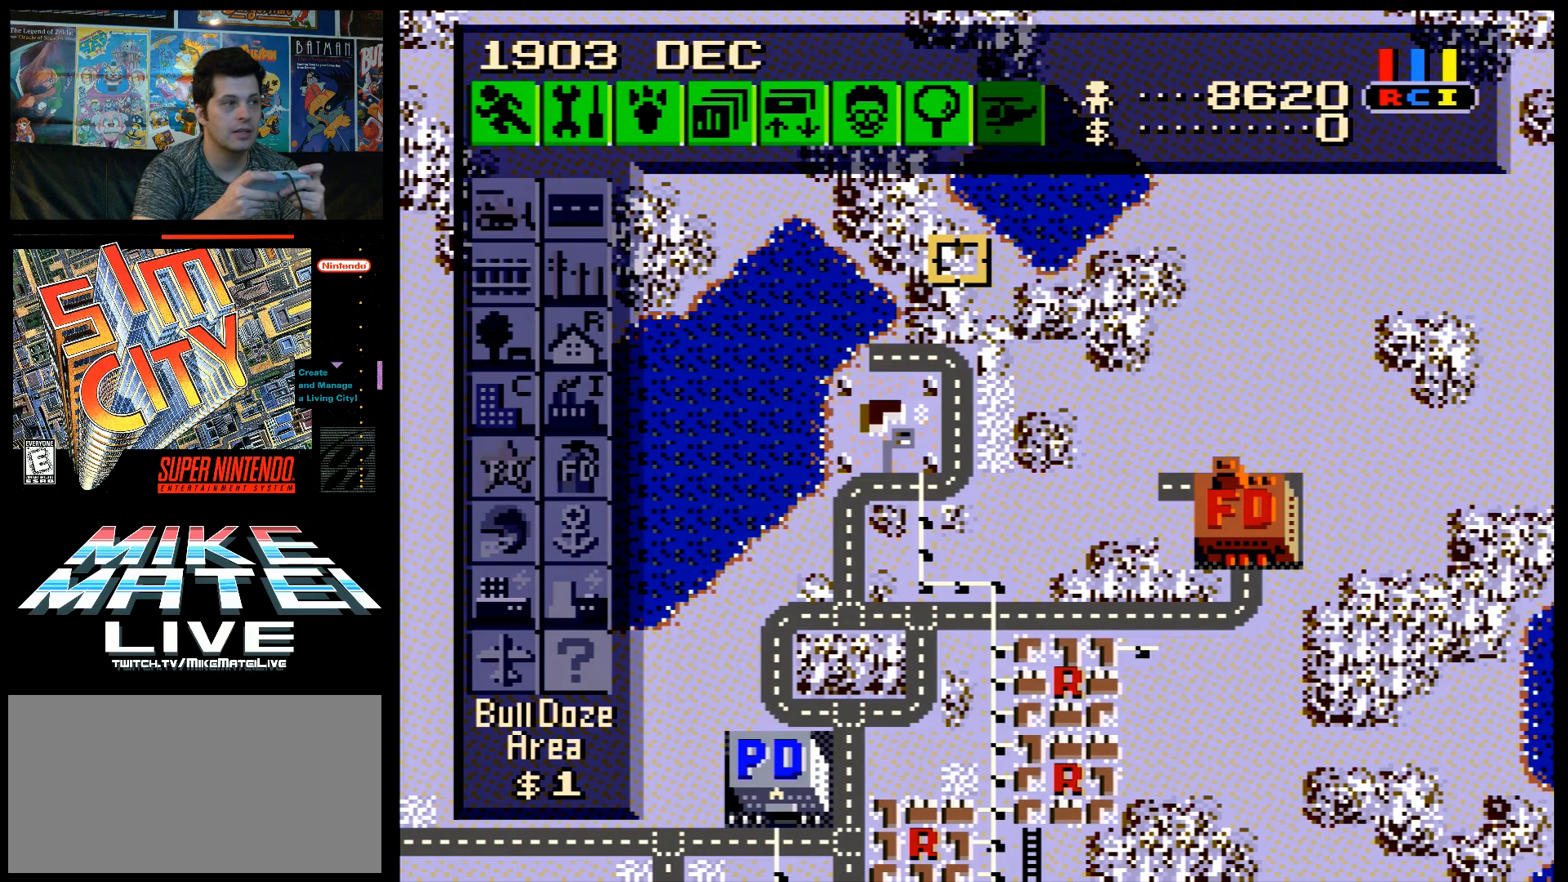
{"buttons": ["L1"], "events": [[250, "X", "down"], [383, "X", "up"]]}
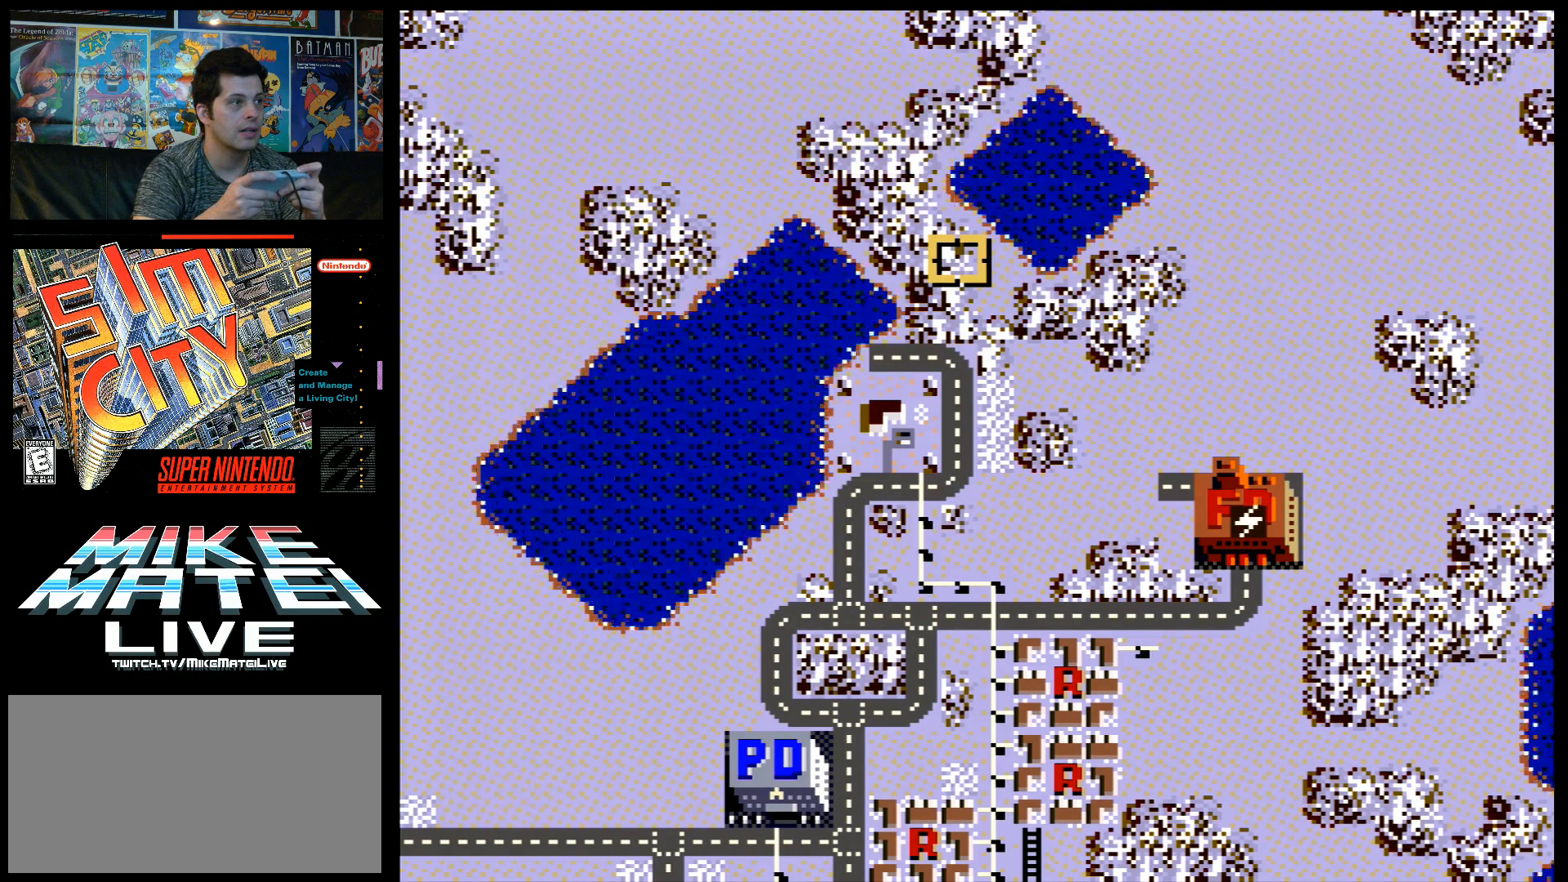
{"buttons": ["L1"], "events": [[217, "X", "down"], [350, "X", "up"]]}
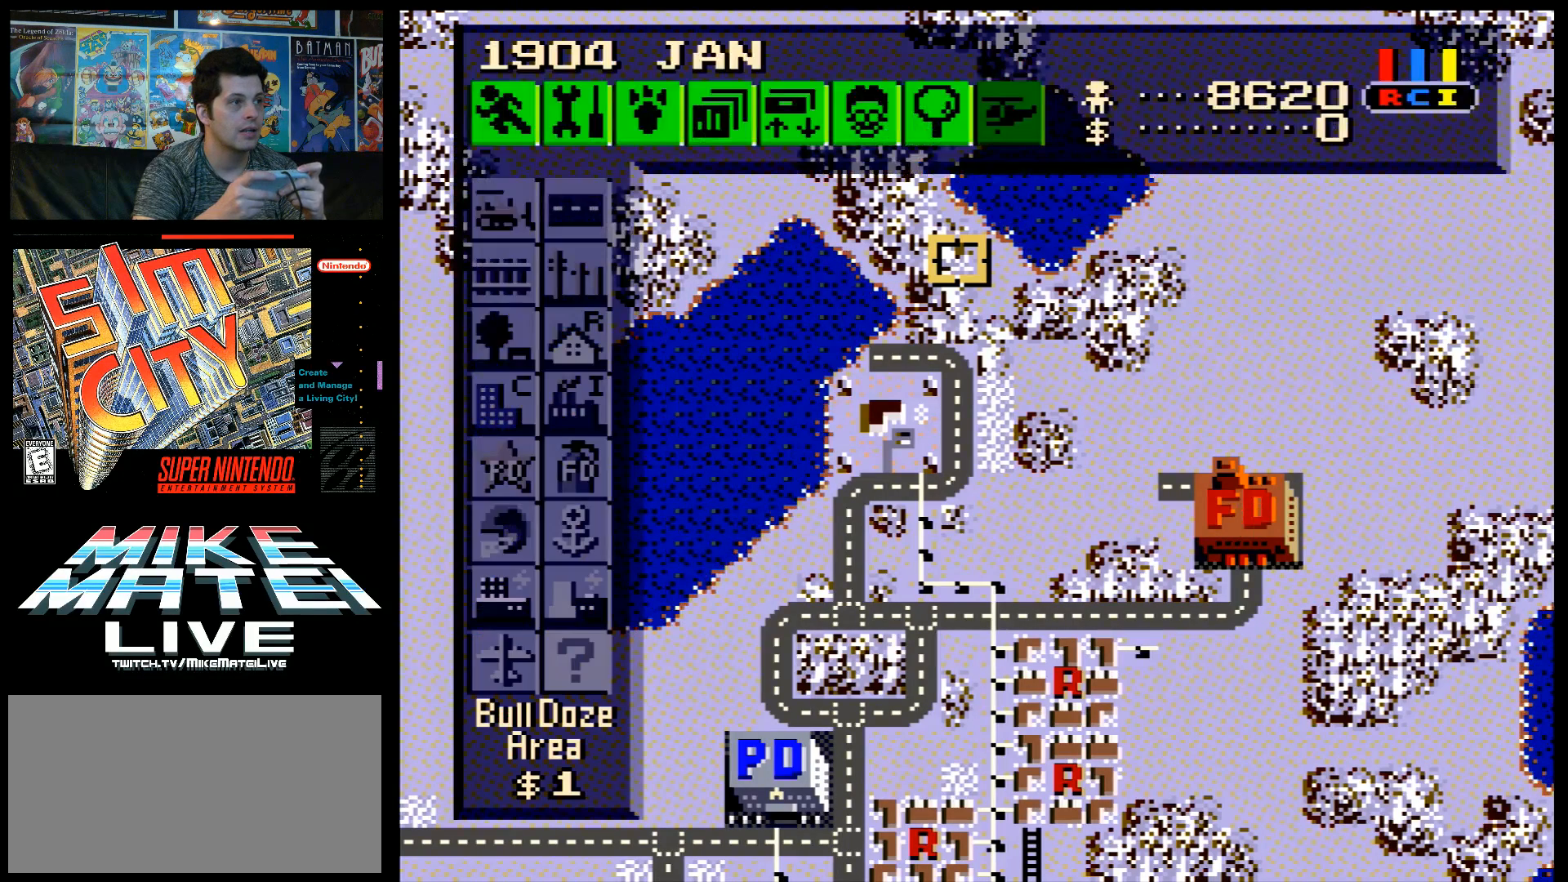
{"buttons": ["L1"], "events": []}
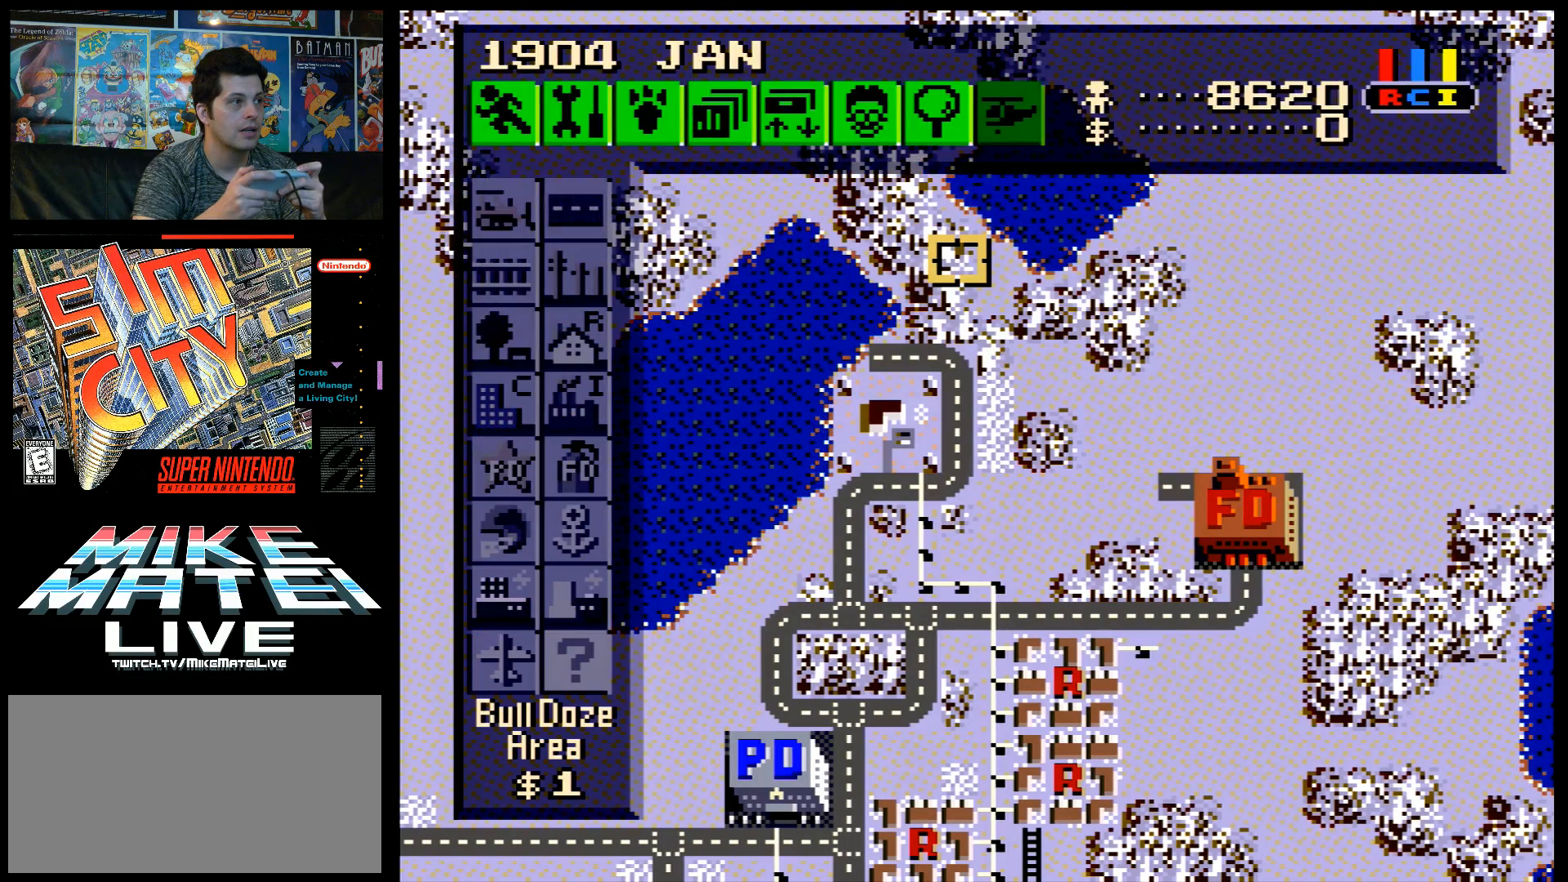
{"buttons": ["L1"], "events": []}
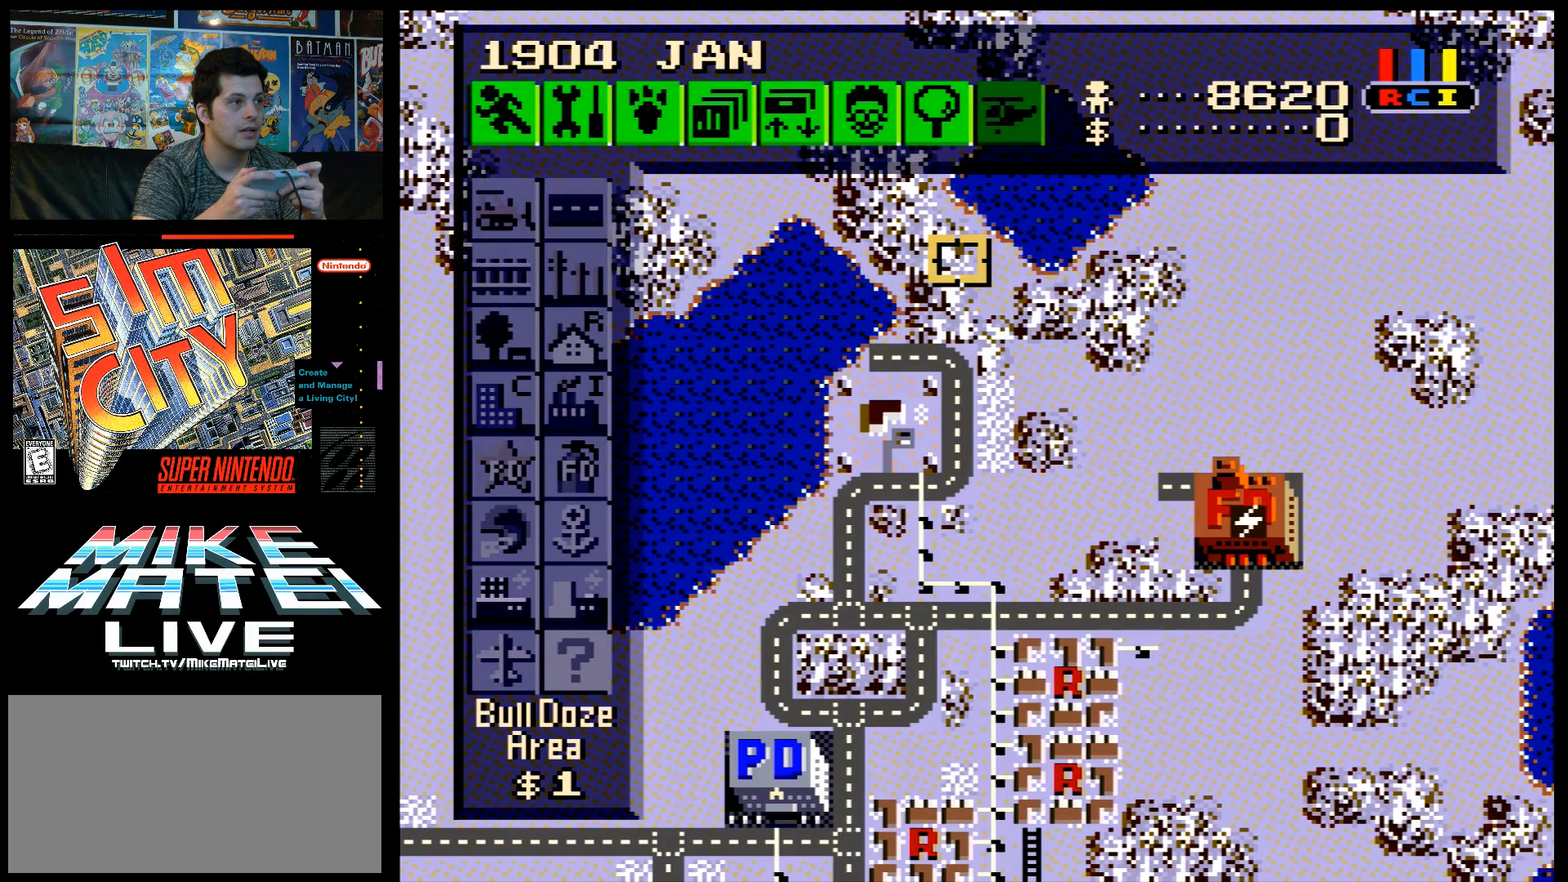
{"buttons": ["L1"], "events": []}
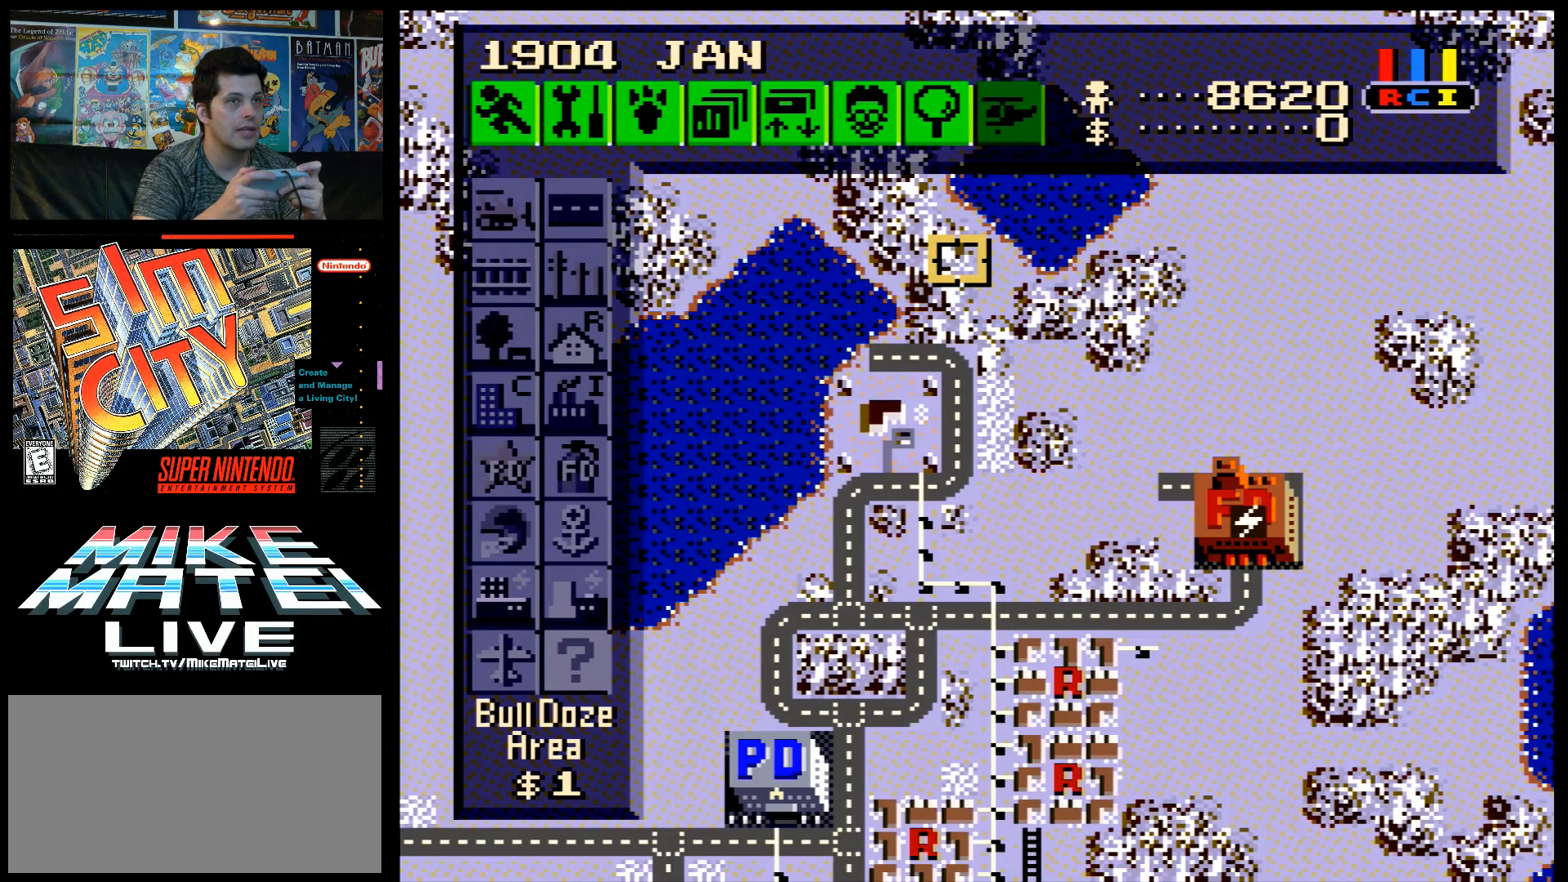
{"buttons": ["L1"], "events": []}
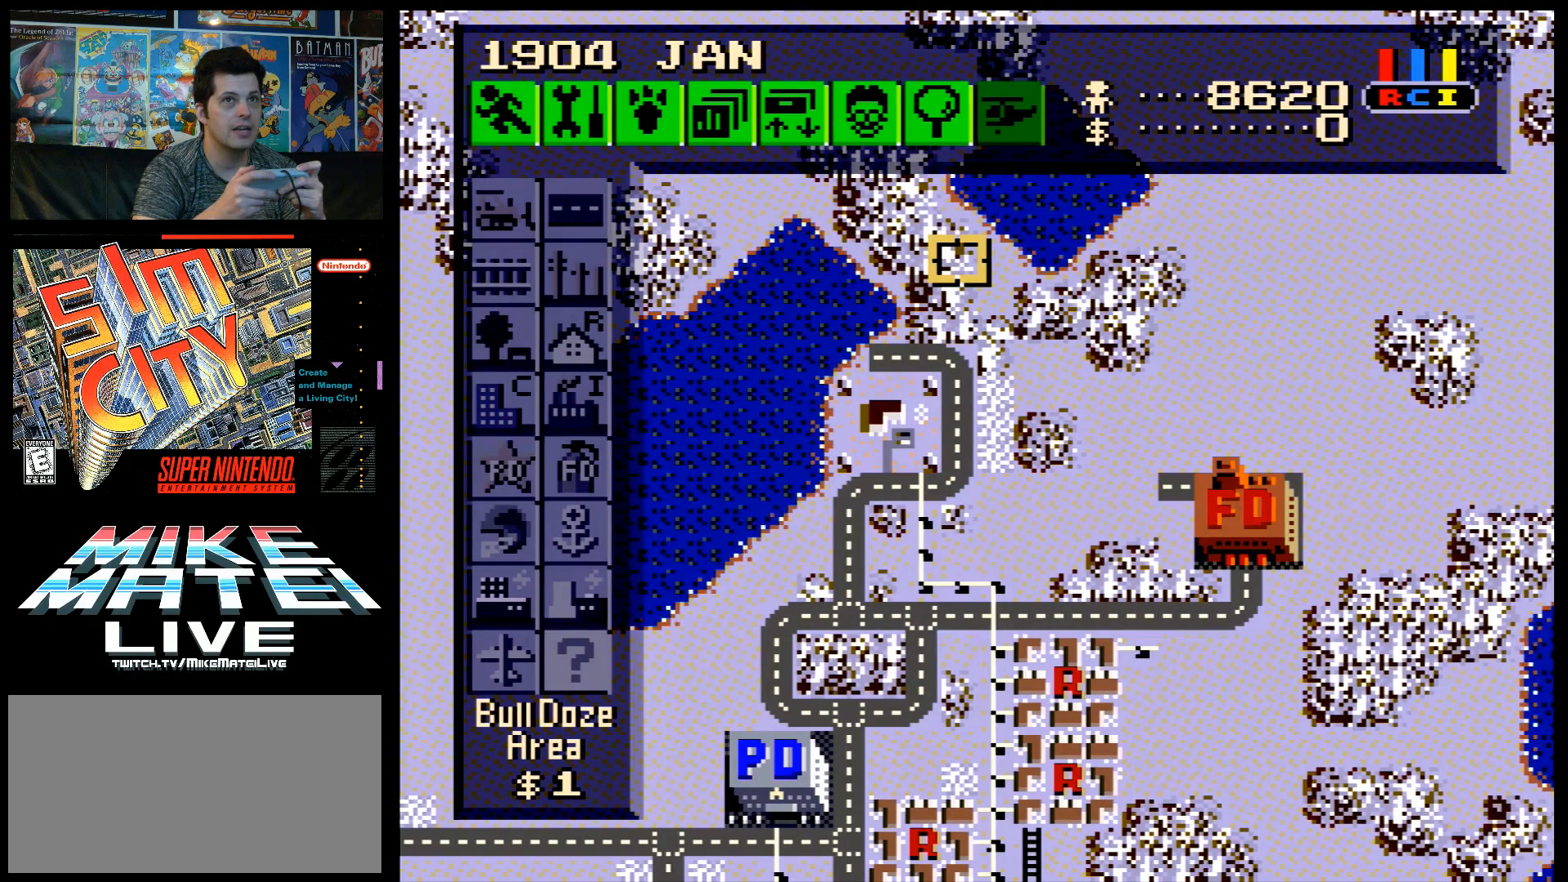
{"buttons": ["L1"], "events": []}
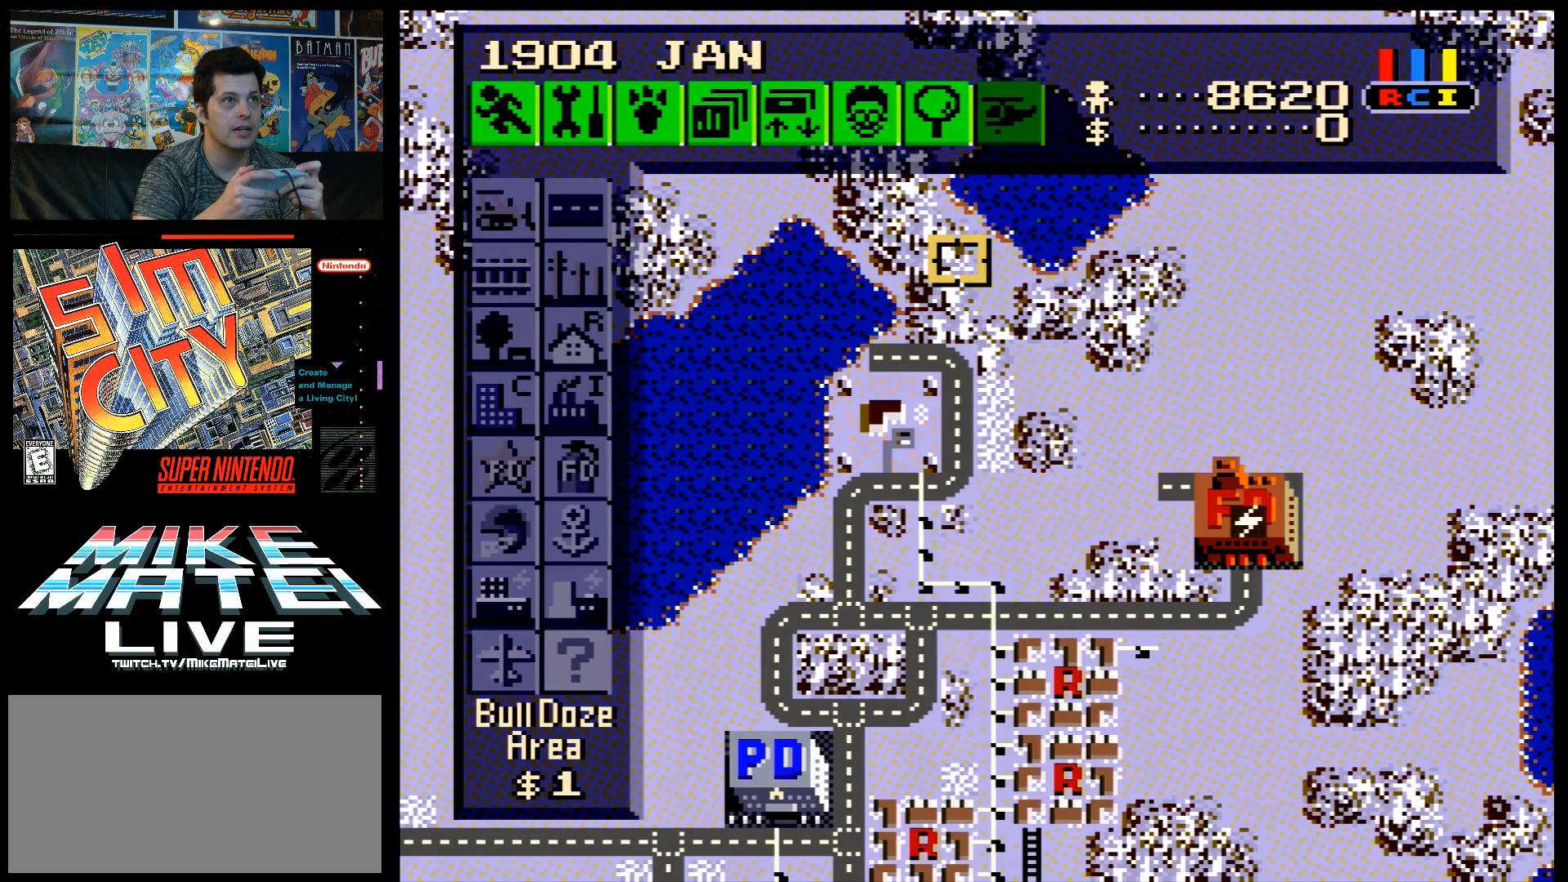
{"buttons": ["L1"], "events": []}
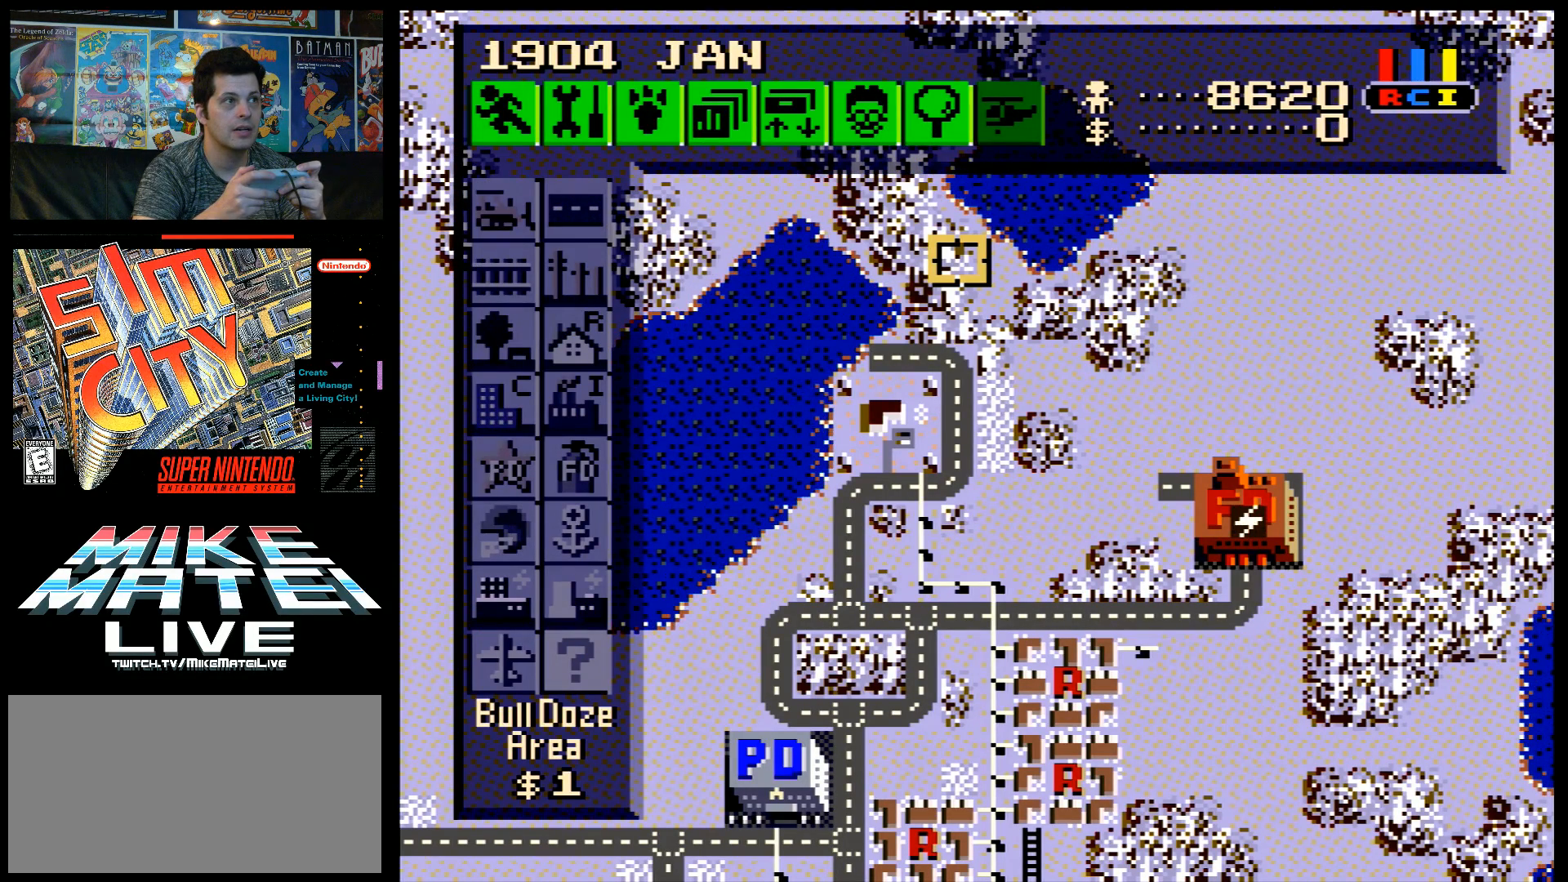
{"buttons": ["L1"], "events": []}
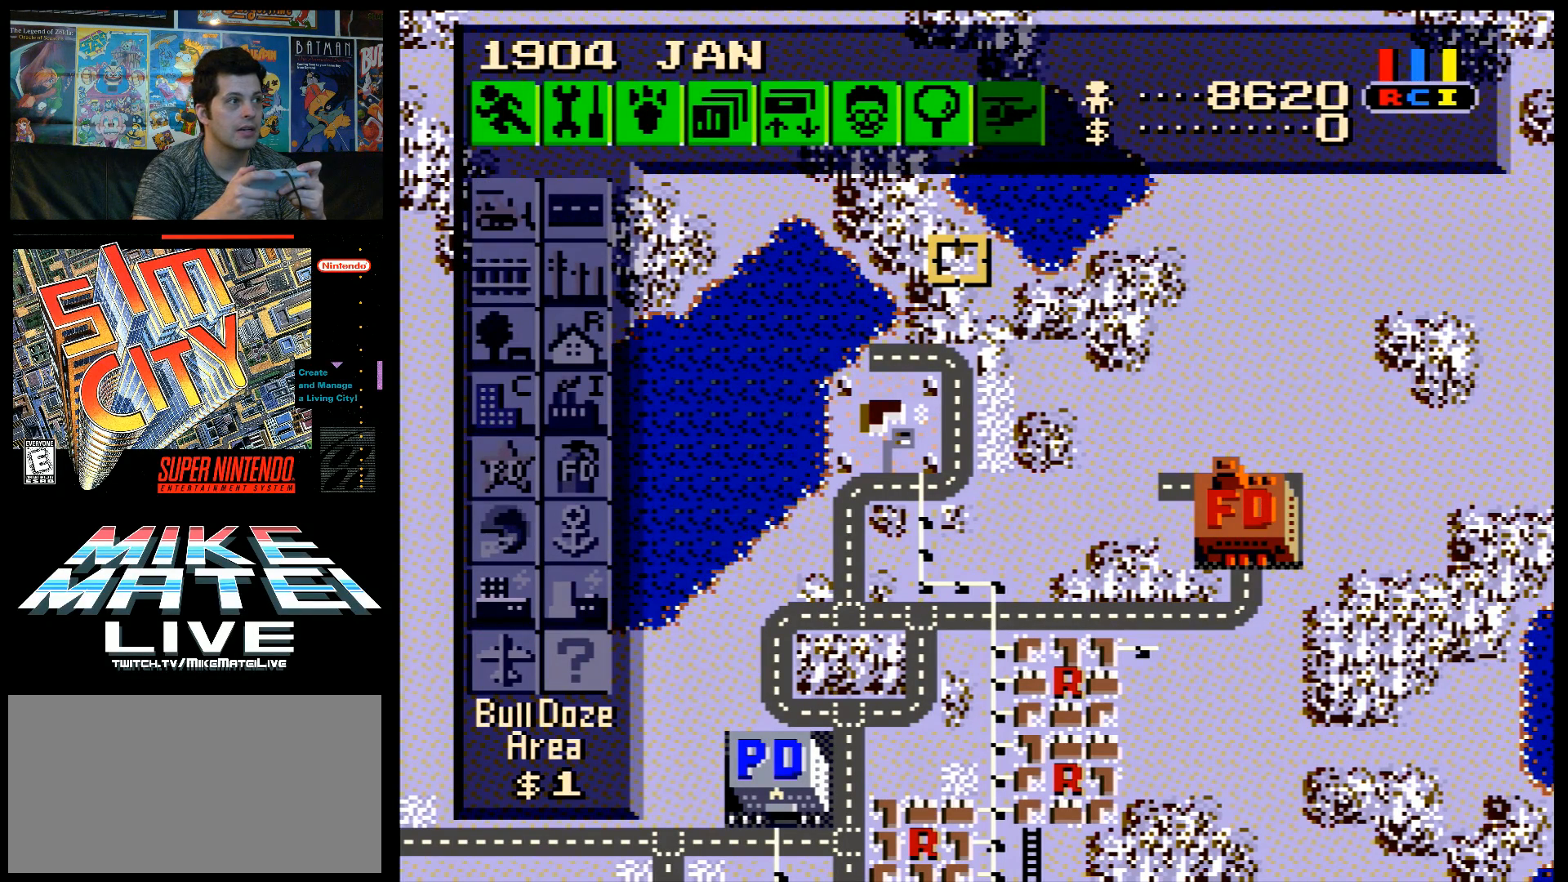
{"buttons": [], "events": [[467, "L1", "up"]]}